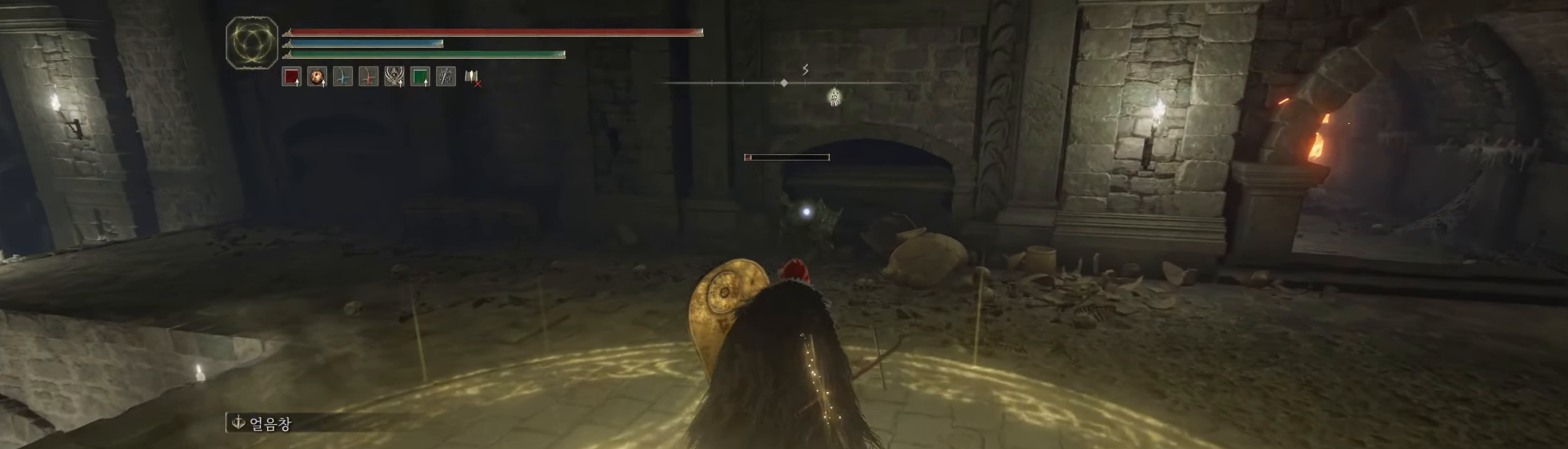
Gameplay with a controller (Xbox layout); each line is a JSON object with the inputs held at the frame after it. "events" lists button and stick changes between this image and that frame as [ms after this image, input, new state], when the widget could be followed in between. Not read: DPAD_DOWN DPAD_LEFT DPAD_RIGHT DPAD_UP L3 R3 other_buttons right_stick.
{"buttons": ["L2"], "left_stick": "center", "events": [[17, "left_stick", "up"], [134, "left_stick", "center"]]}
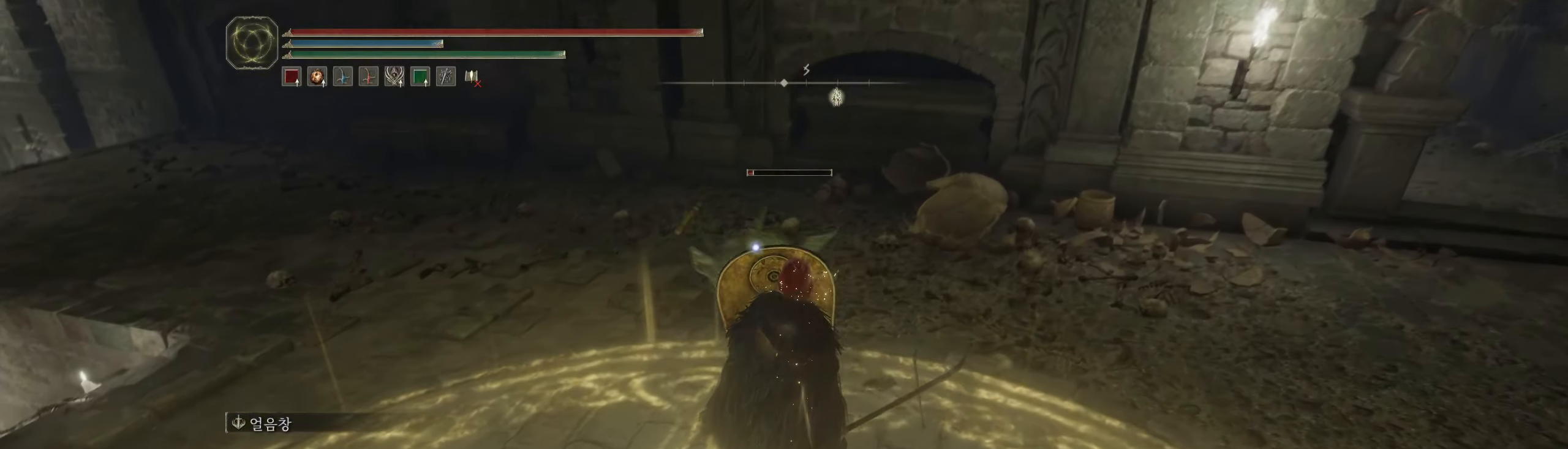
{"buttons": ["L2"], "left_stick": "center", "events": []}
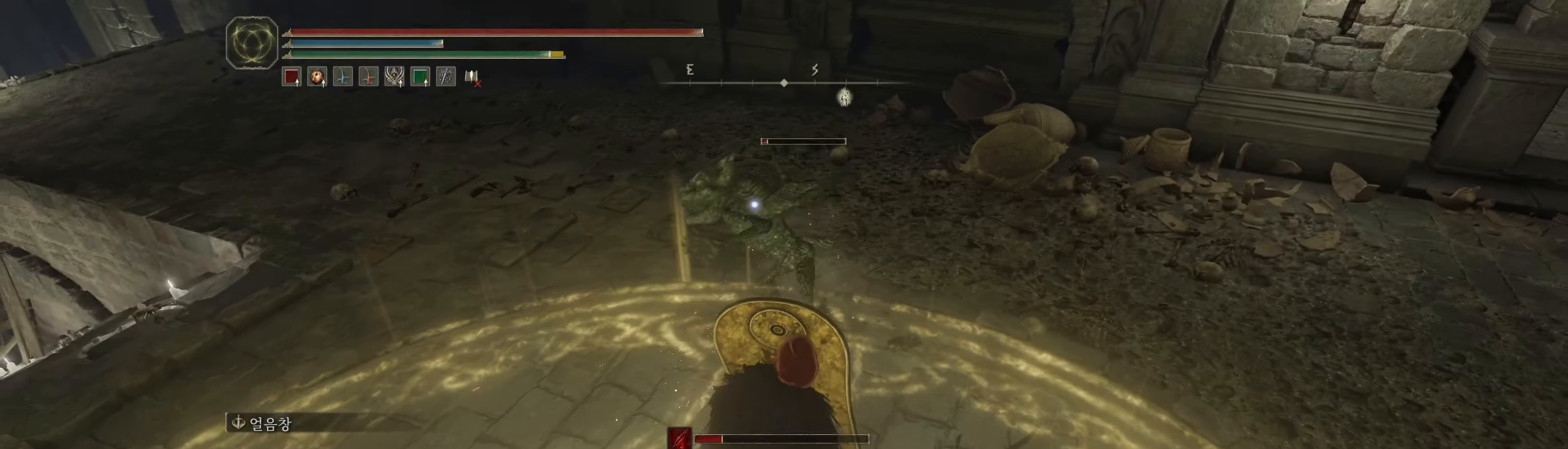
{"buttons": [], "left_stick": "center", "events": [[134, "L2", "up"], [384, "L2", "down"], [434, "L2", "up"]]}
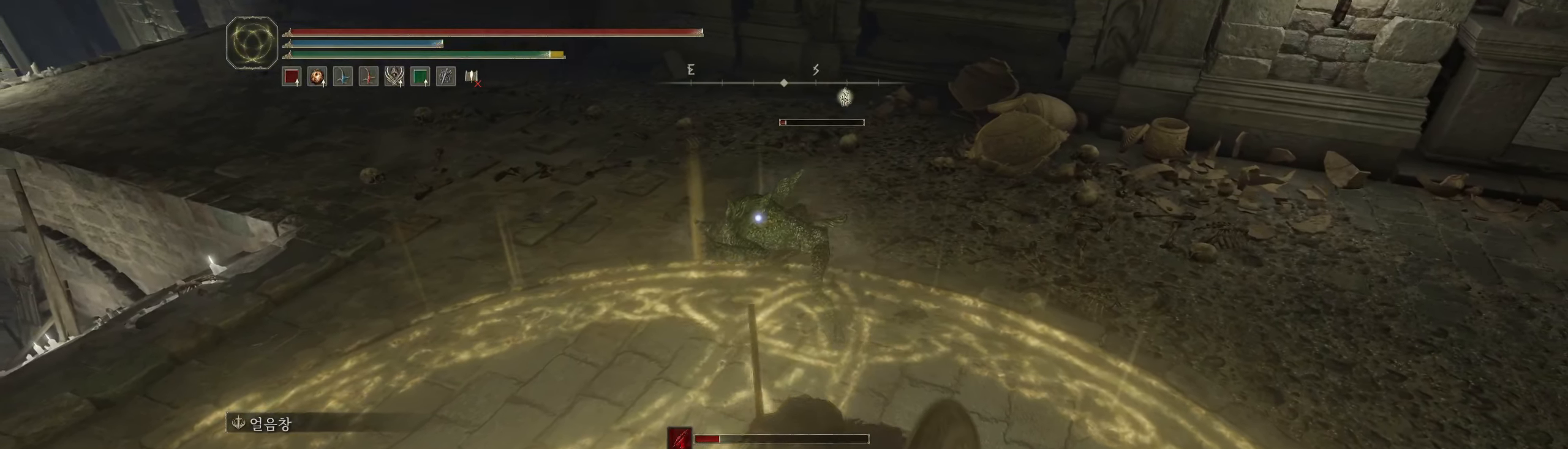
{"buttons": [], "left_stick": "center", "events": []}
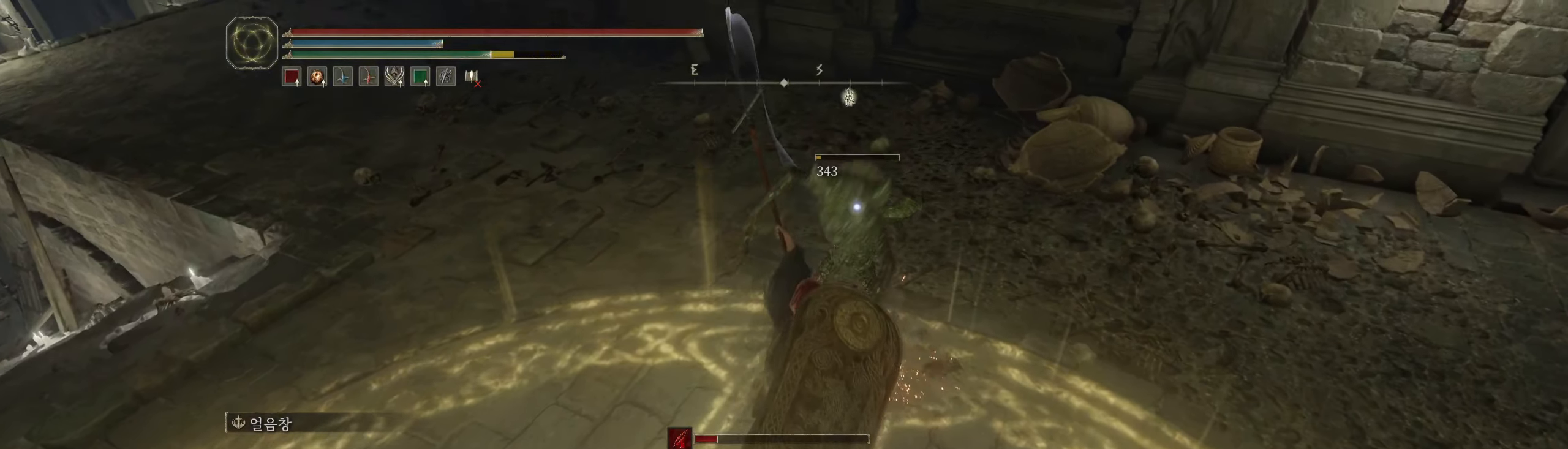
{"buttons": [], "left_stick": "center", "events": []}
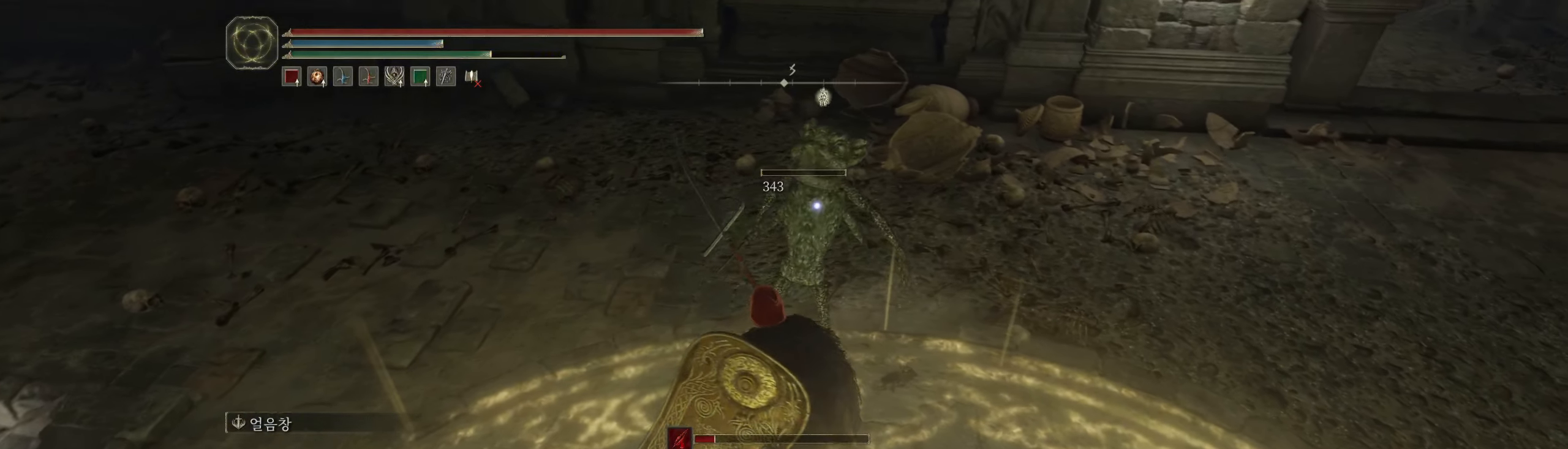
{"buttons": [], "left_stick": "center", "events": []}
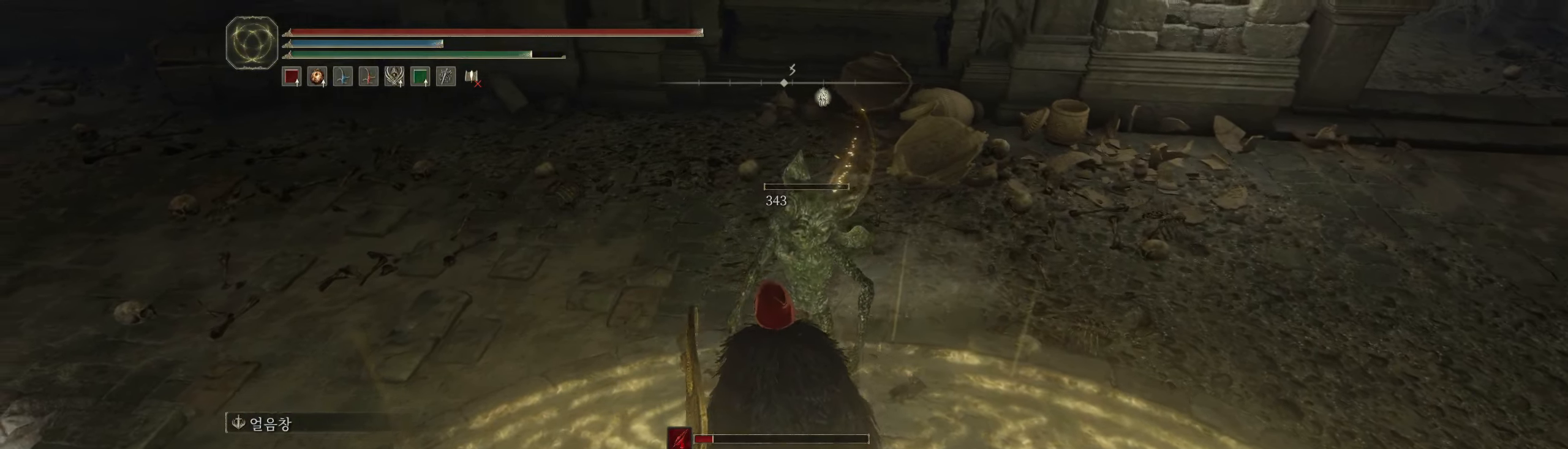
{"buttons": [], "left_stick": "center", "events": []}
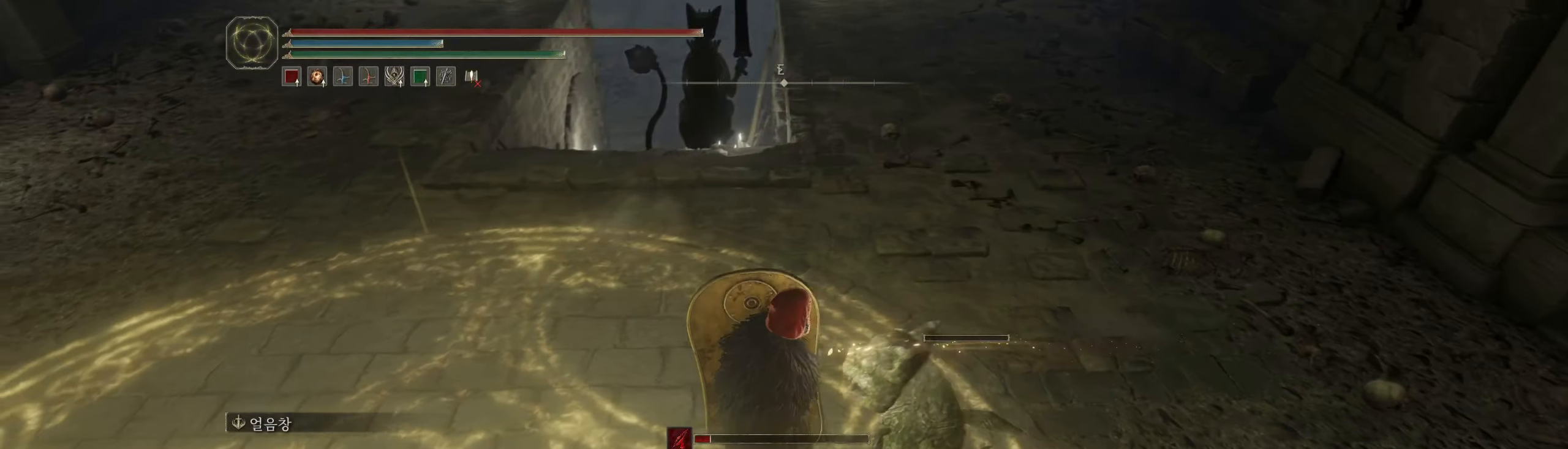
{"buttons": [], "left_stick": "left", "events": [[34, "left_stick", "down-left"], [250, "left_stick", "left"]]}
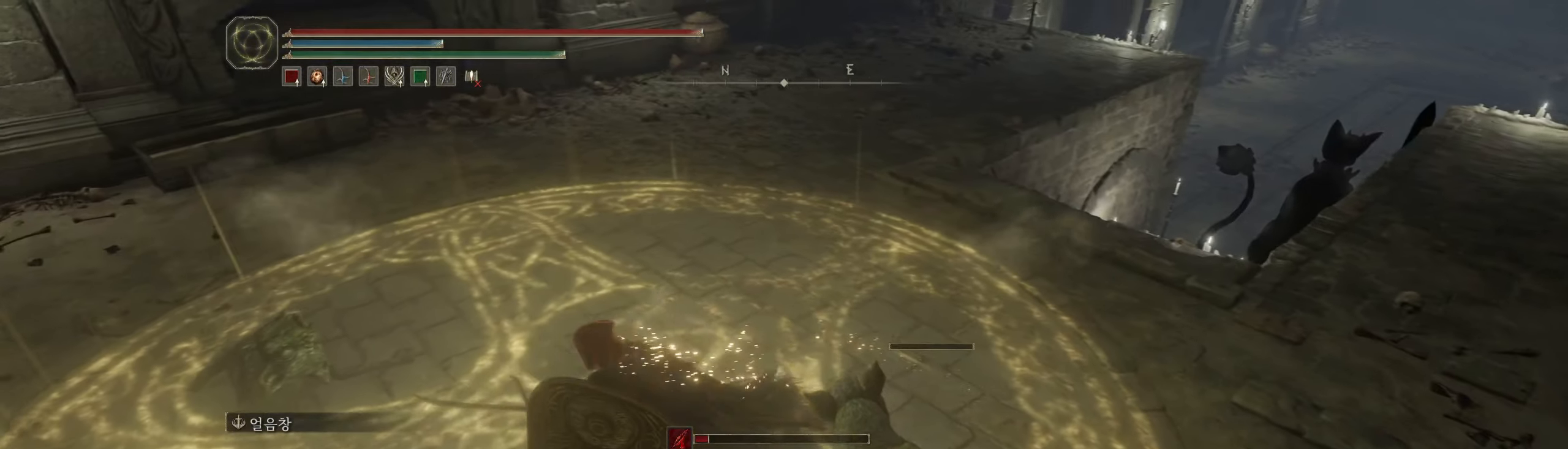
{"buttons": [], "left_stick": "up-left", "events": [[217, "left_stick", "up-left"]]}